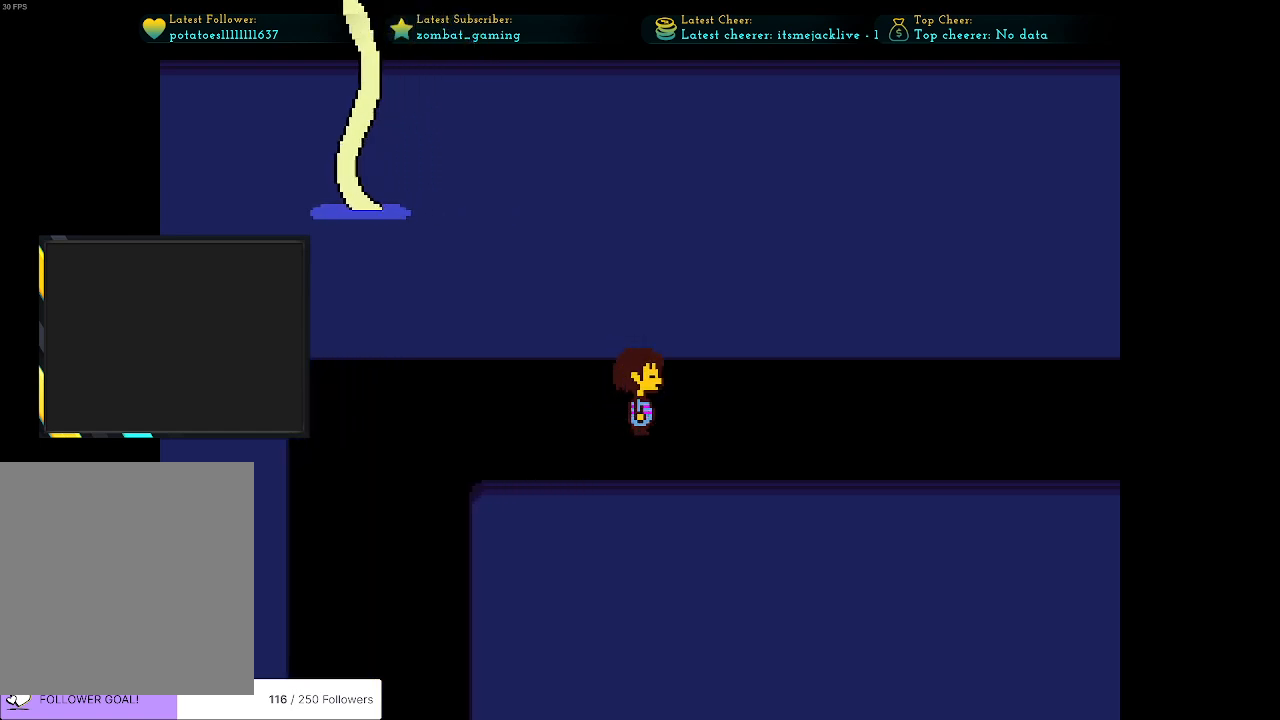
Gameplay with keyboard; each line is a JSON object with the keys held at the frame after it. "events" lists presses ("down") and releases ("up") of "c", "ctrl", "down", "escape", "left", "return", "right", "shift", "up", "x" and "z" between this image and that frame as [ms after this image, input, new state], when the widget could be followed in between. No other keys are recorded. Mouse input is not recorded.
{"keys": [], "events": [[250, "right", "up"]]}
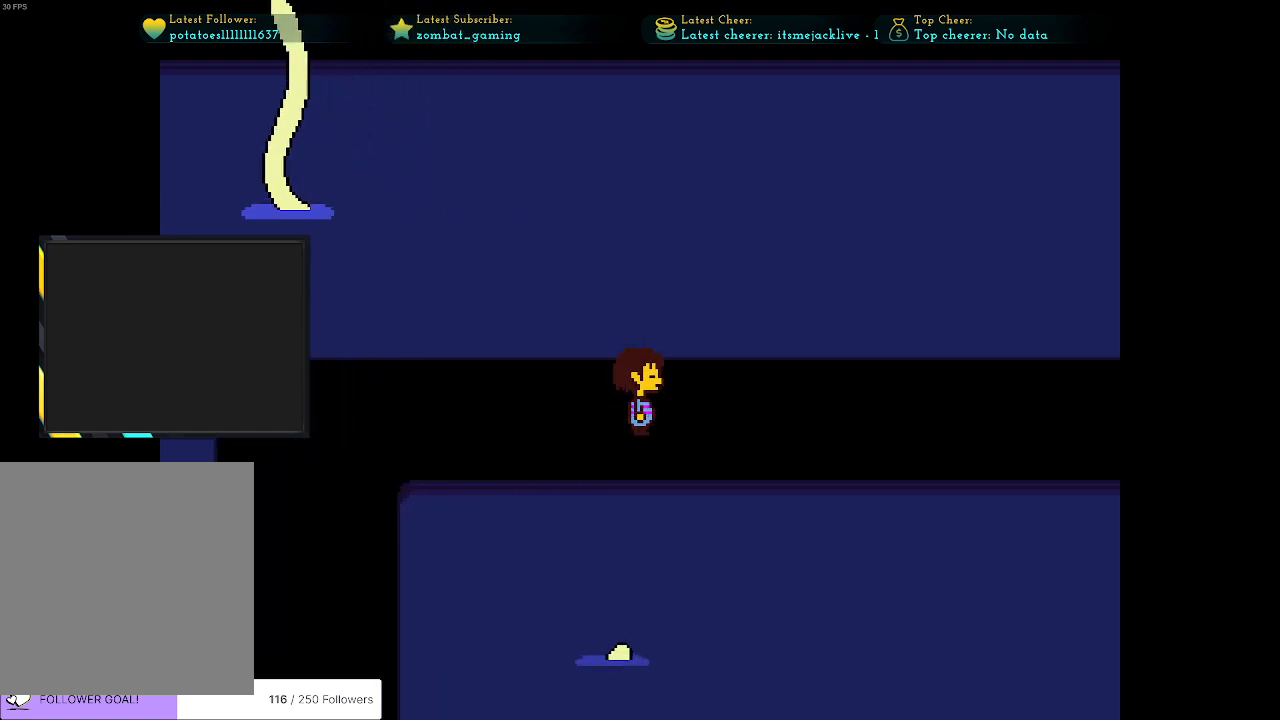
{"keys": [], "events": []}
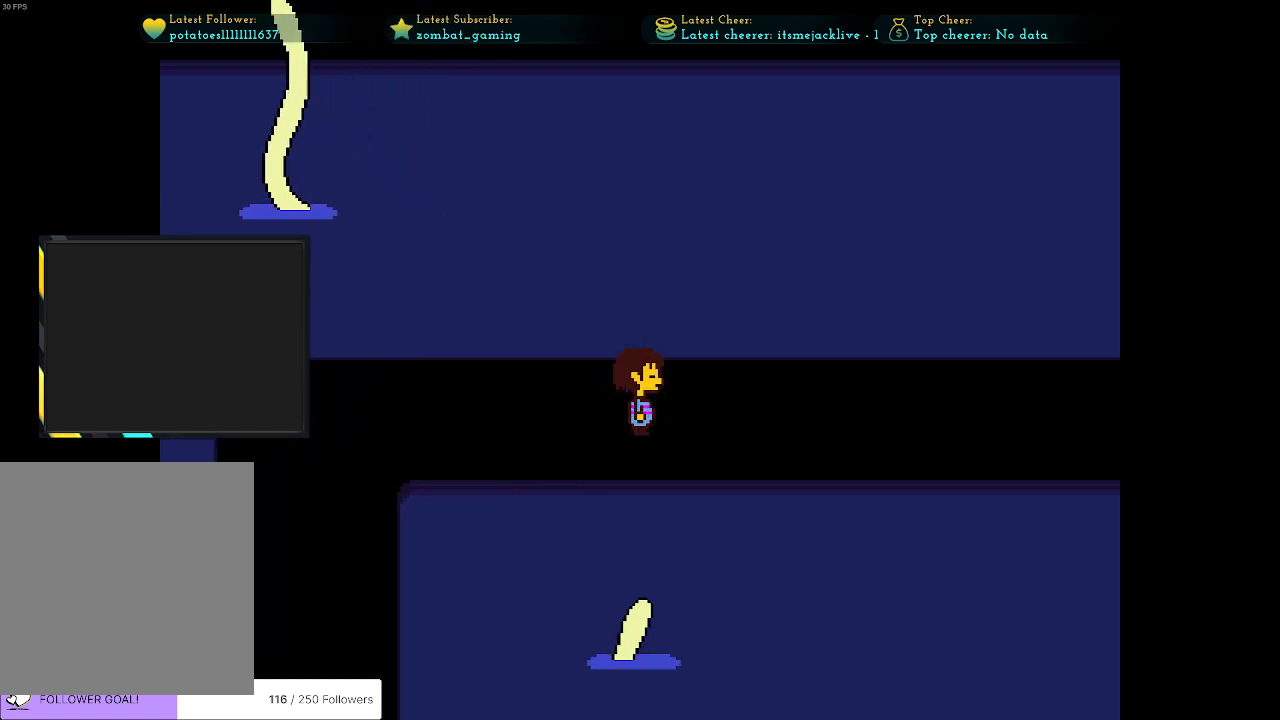
{"keys": ["right"], "events": [[283, "right", "down"]]}
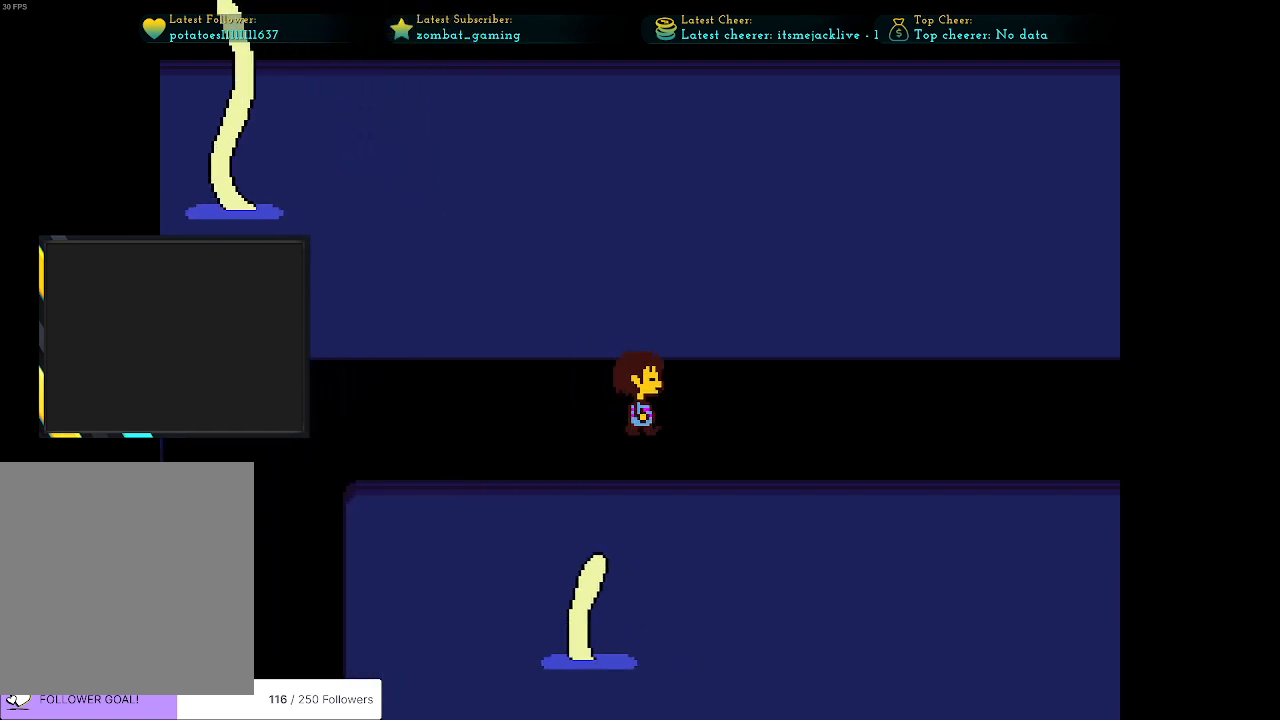
{"keys": ["right"], "events": []}
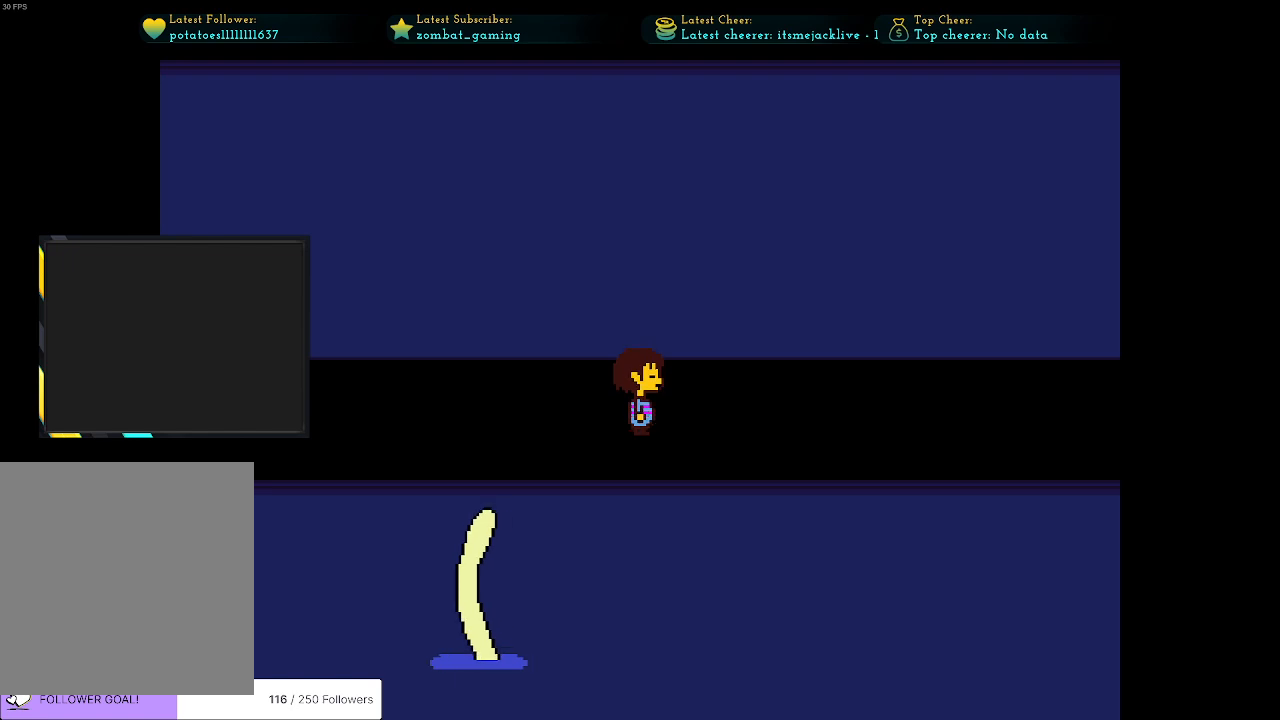
{"keys": ["right"], "events": []}
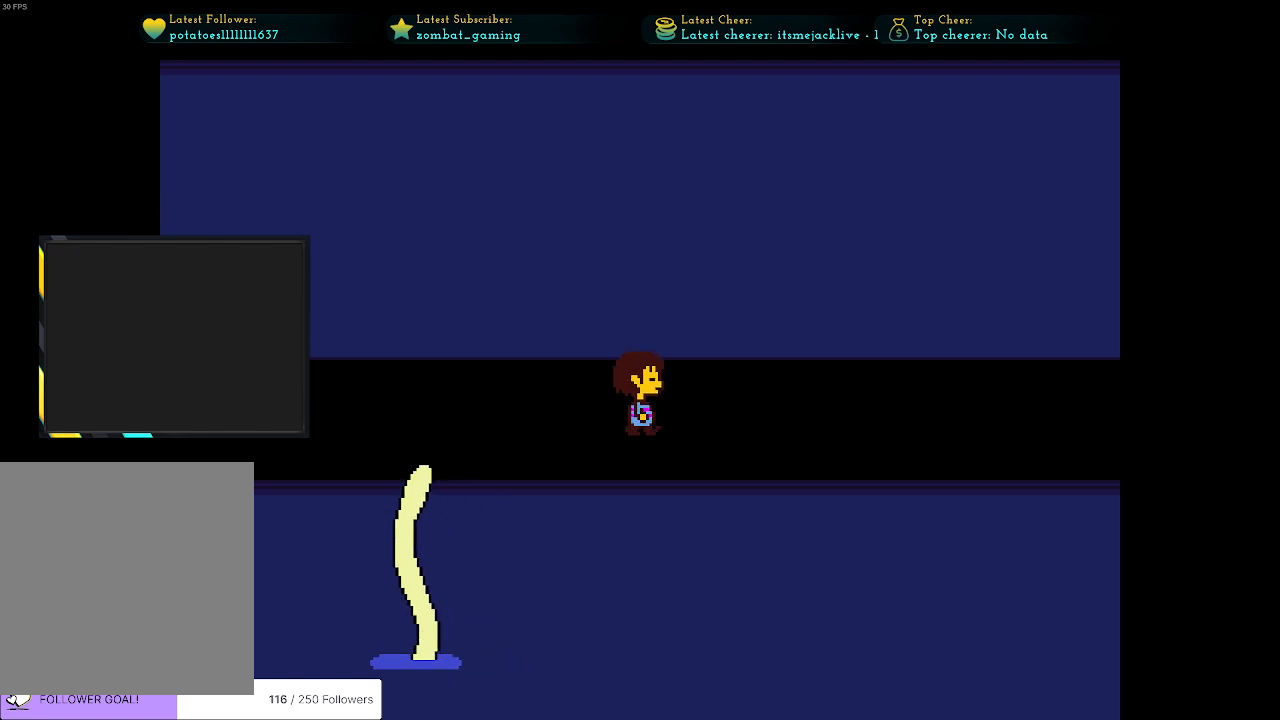
{"keys": ["right"], "events": []}
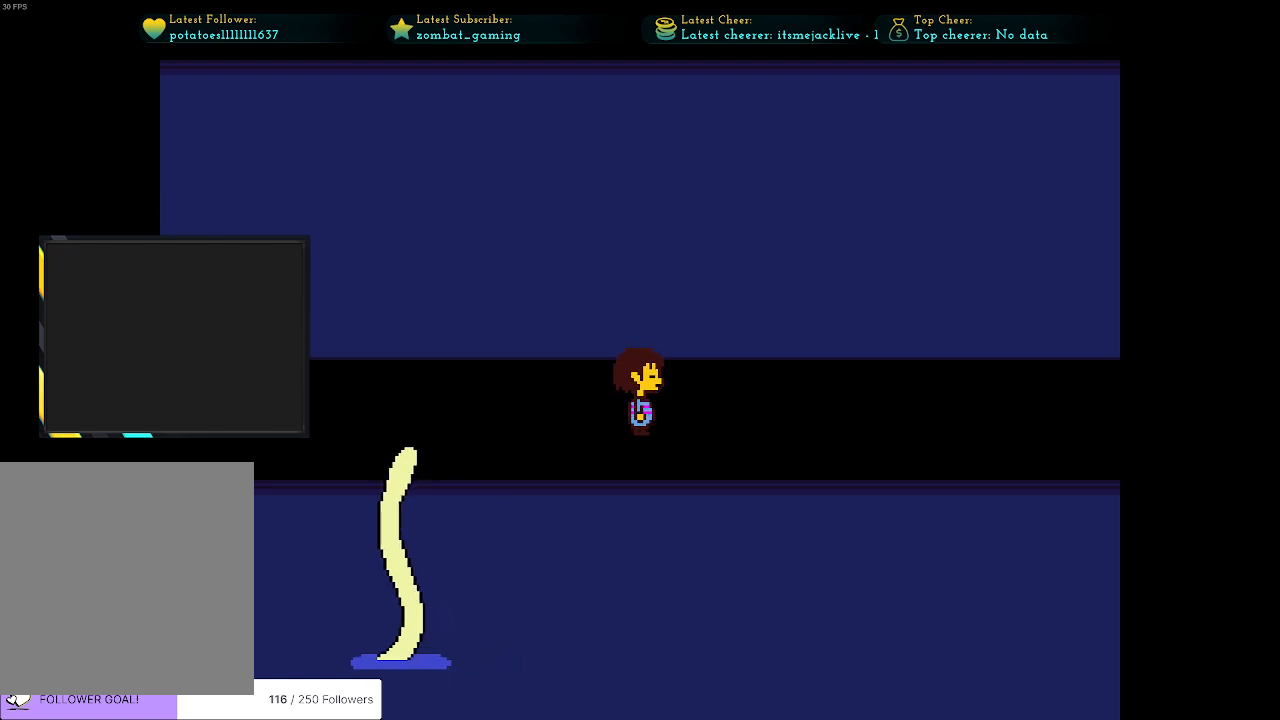
{"keys": ["right"], "events": []}
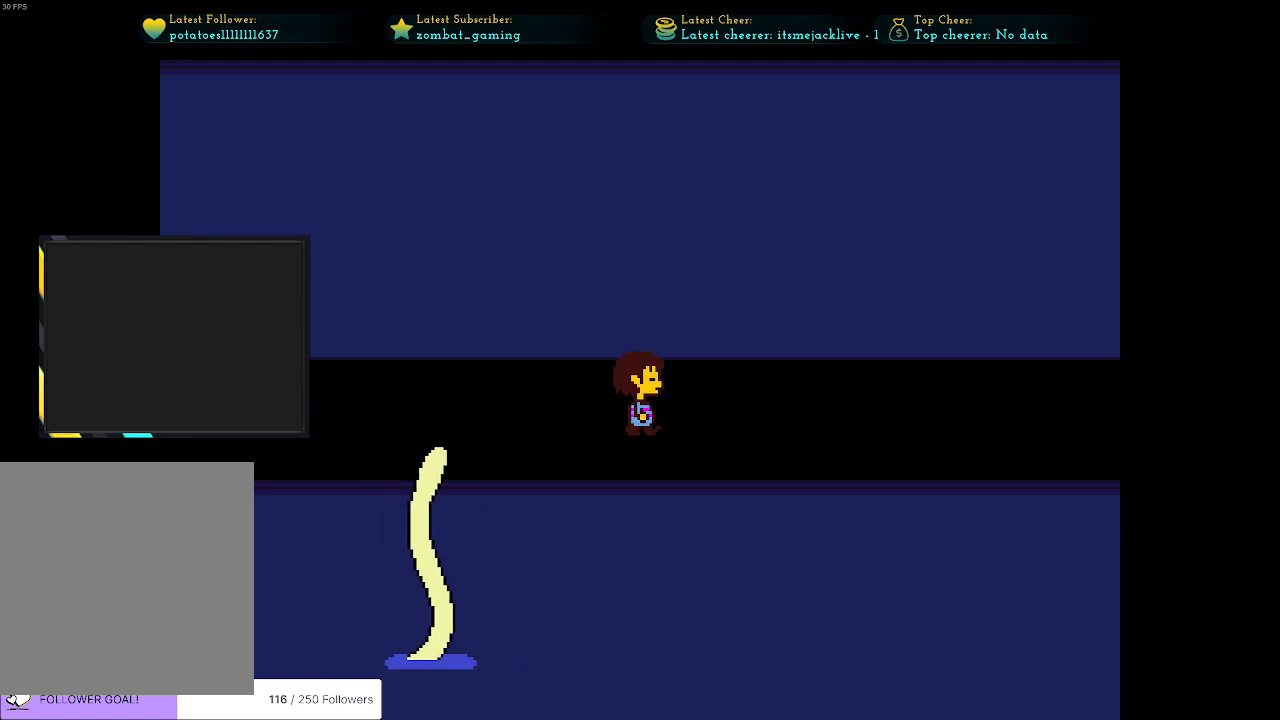
{"keys": ["right"], "events": []}
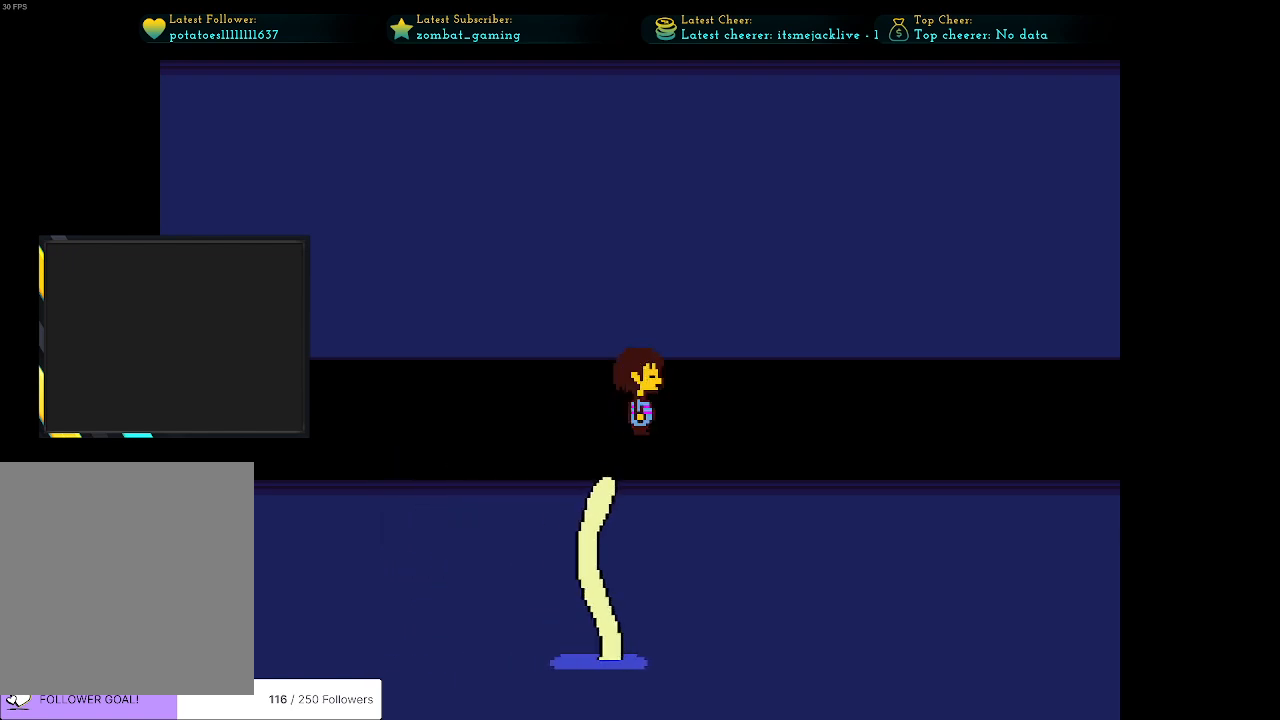
{"keys": [], "events": [[183, "right", "up"]]}